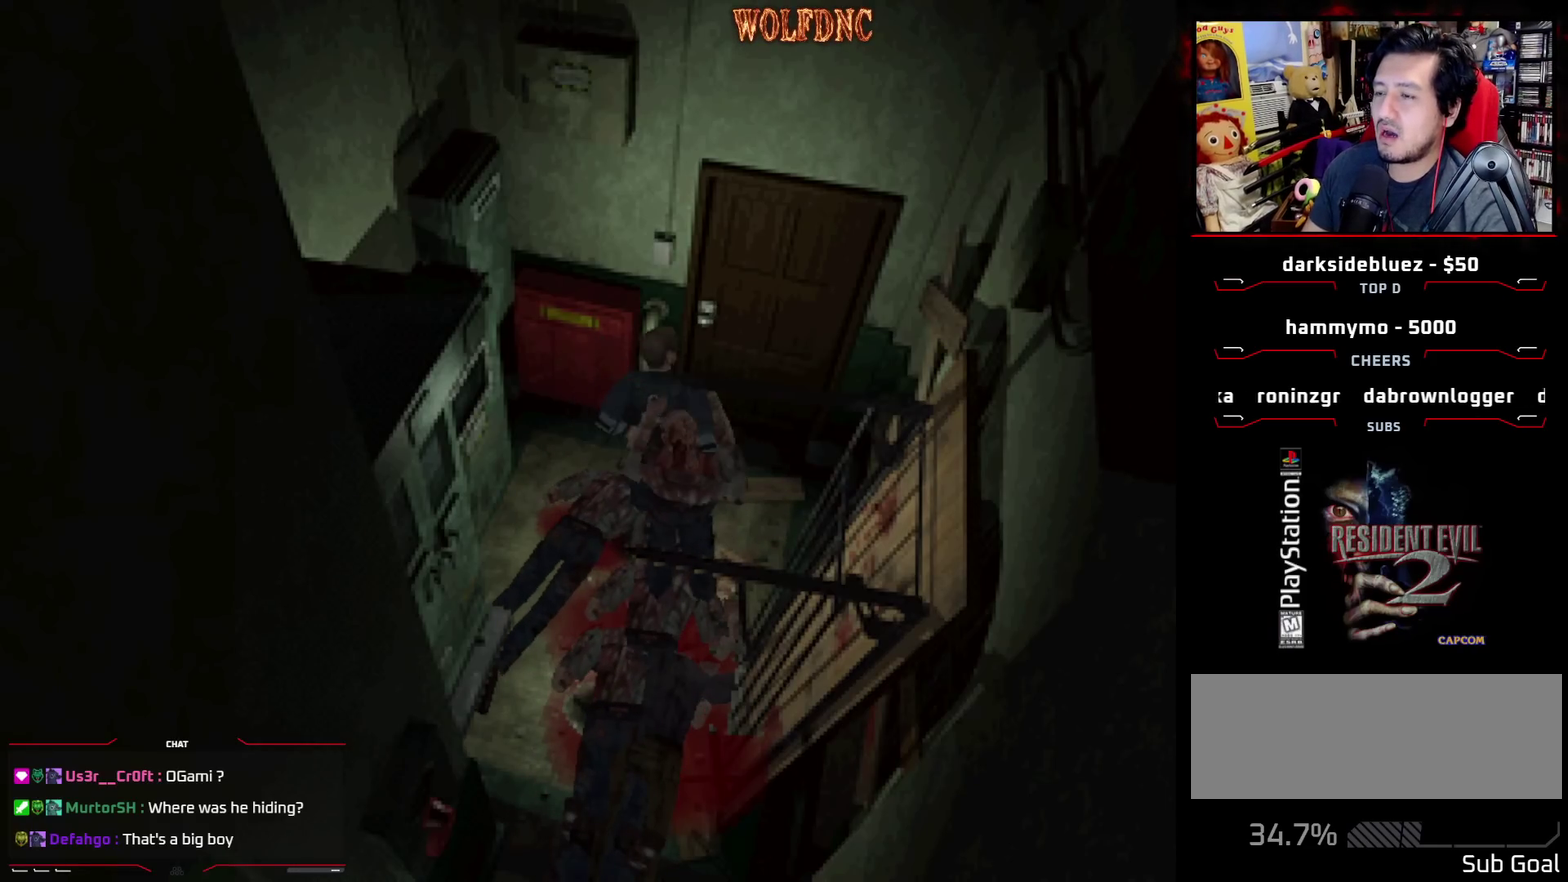
Gameplay with a controller (PlayStation layout); each line is a JSON object with the inputs held at the frame after it. "events" lists button and stick changes between this image and that frame as [ms after this image, input, new state], when the widget could be followed in between. Not read: L3 R3.
{"buttons": ["DPAD_RIGHT"], "events": [[17, "DPAD_RIGHT", "up"], [17, "R1", "down"], [67, "CROSS", "up"], [67, "DPAD_DOWN", "down"], [67, "DPAD_LEFT", "down"], [117, "CROSS", "down"], [117, "DPAD_RIGHT", "down"], [117, "R1", "up"], [167, "DPAD_LEFT", "up"], [200, "DPAD_DOWN", "up"], [250, "DPAD_DOWN", "down"], [250, "DPAD_LEFT", "down"], [250, "DPAD_RIGHT", "up"], [350, "CROSS", "up"], [350, "DPAD_RIGHT", "down"], [400, "CROSS", "down"], [400, "DPAD_LEFT", "up"], [450, "DPAD_DOWN", "up"], [483, "CROSS", "up"]]}
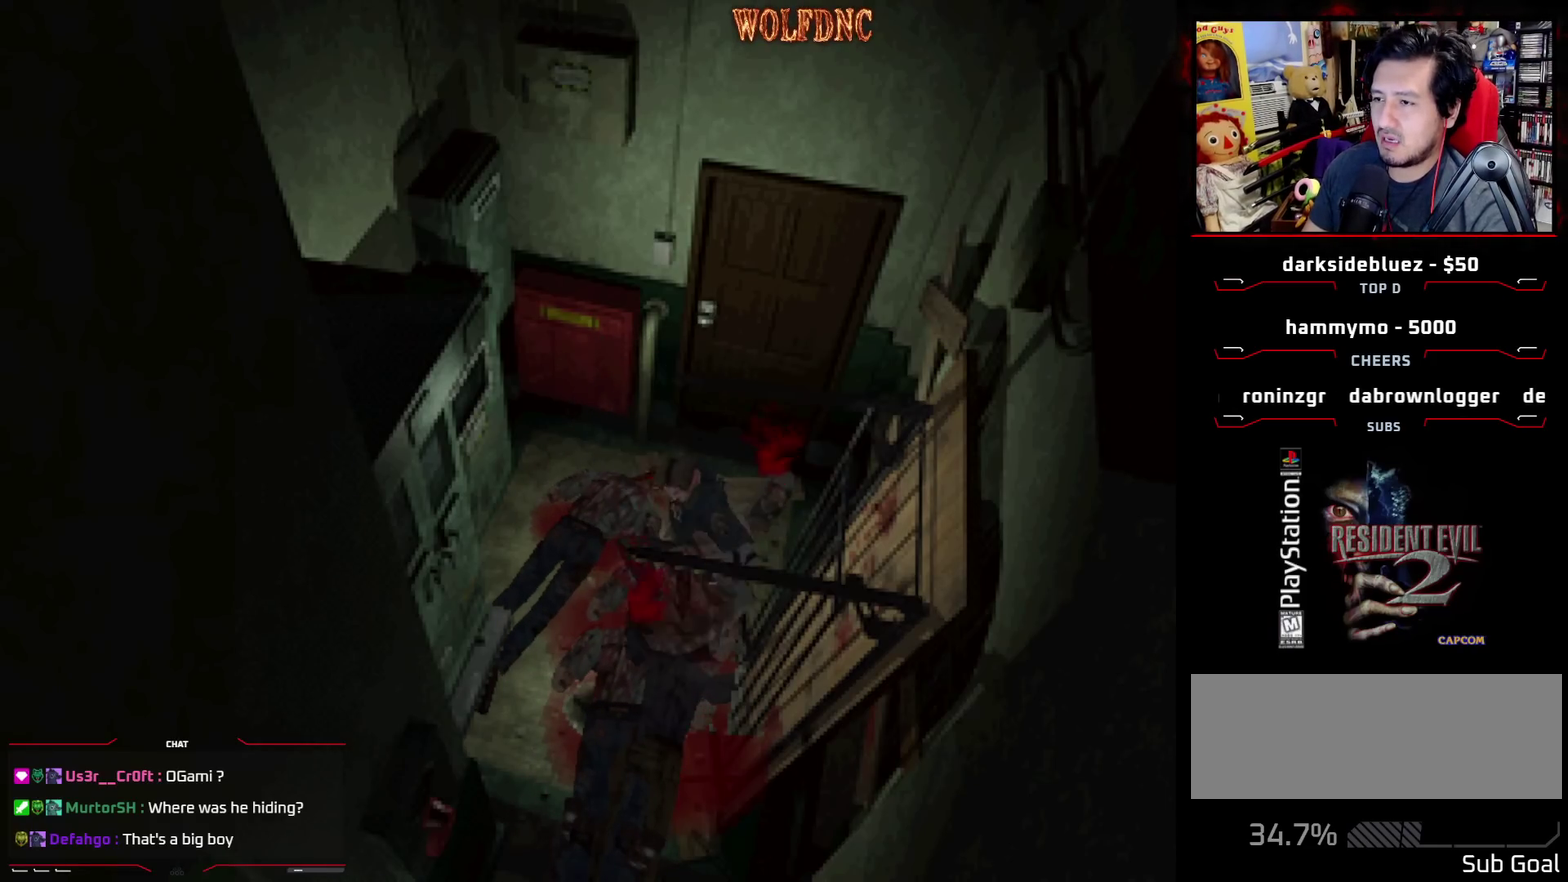
{"buttons": ["SQUARE", "DPAD_UP", "DPAD_RIGHT"], "events": [[33, "DPAD_RIGHT", "up"], [267, "DPAD_RIGHT", "down"], [417, "DPAD_UP", "down"], [450, "SQUARE", "down"]]}
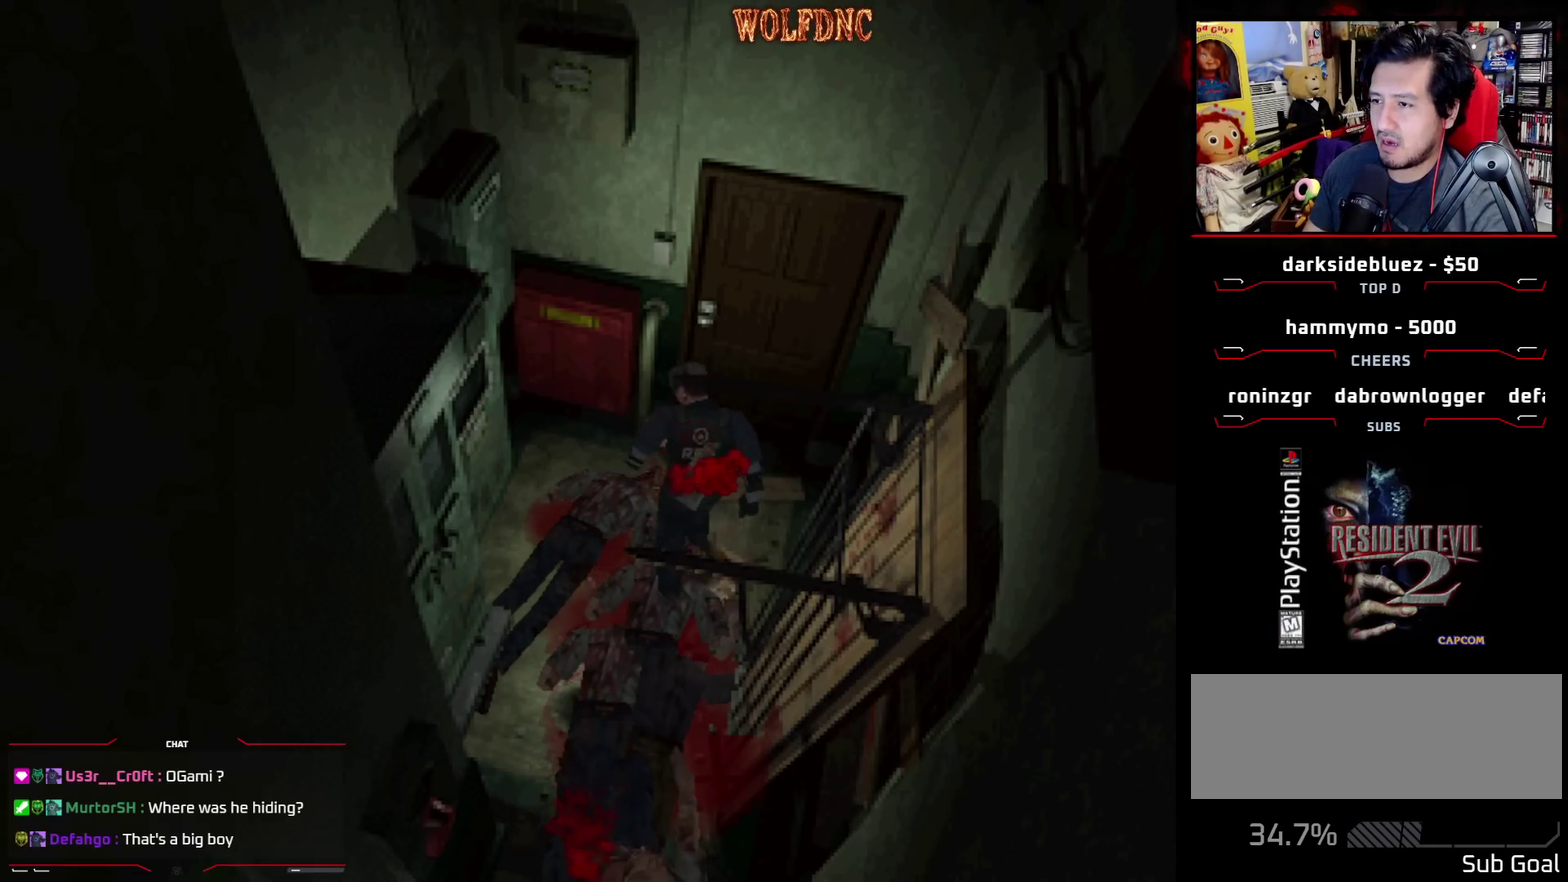
{"buttons": [], "events": [[150, "CIRCLE", "down"], [200, "CIRCLE", "up"], [200, "DPAD_RIGHT", "up"], [200, "DPAD_UP", "up"], [200, "SQUARE", "up"]]}
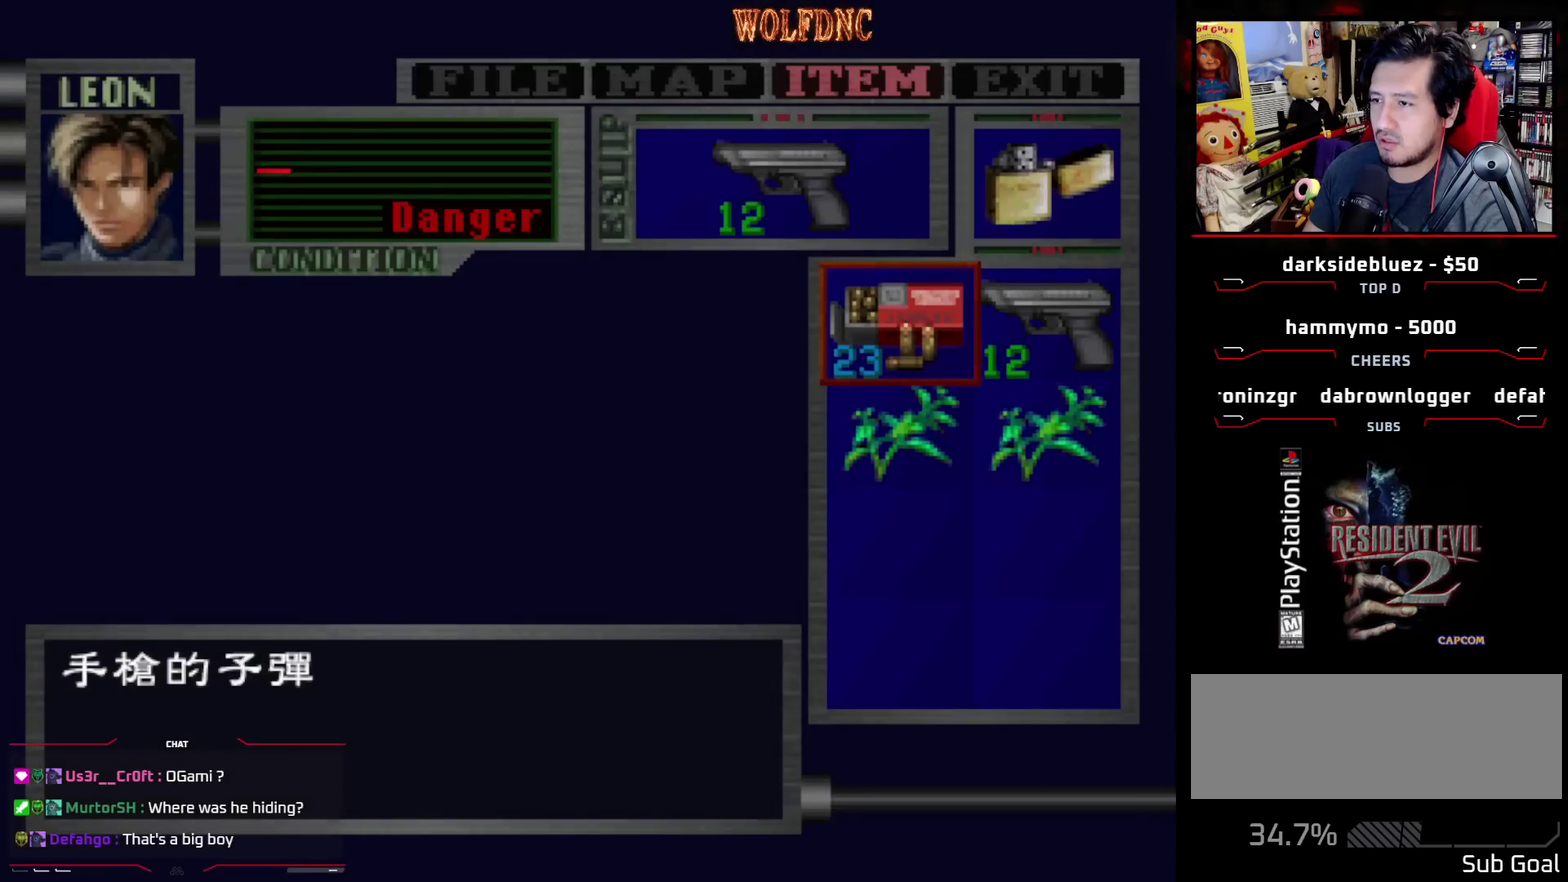
{"buttons": ["CROSS"], "events": [[117, "DPAD_DOWN", "down"], [217, "DPAD_DOWN", "up"], [350, "CROSS", "down"]]}
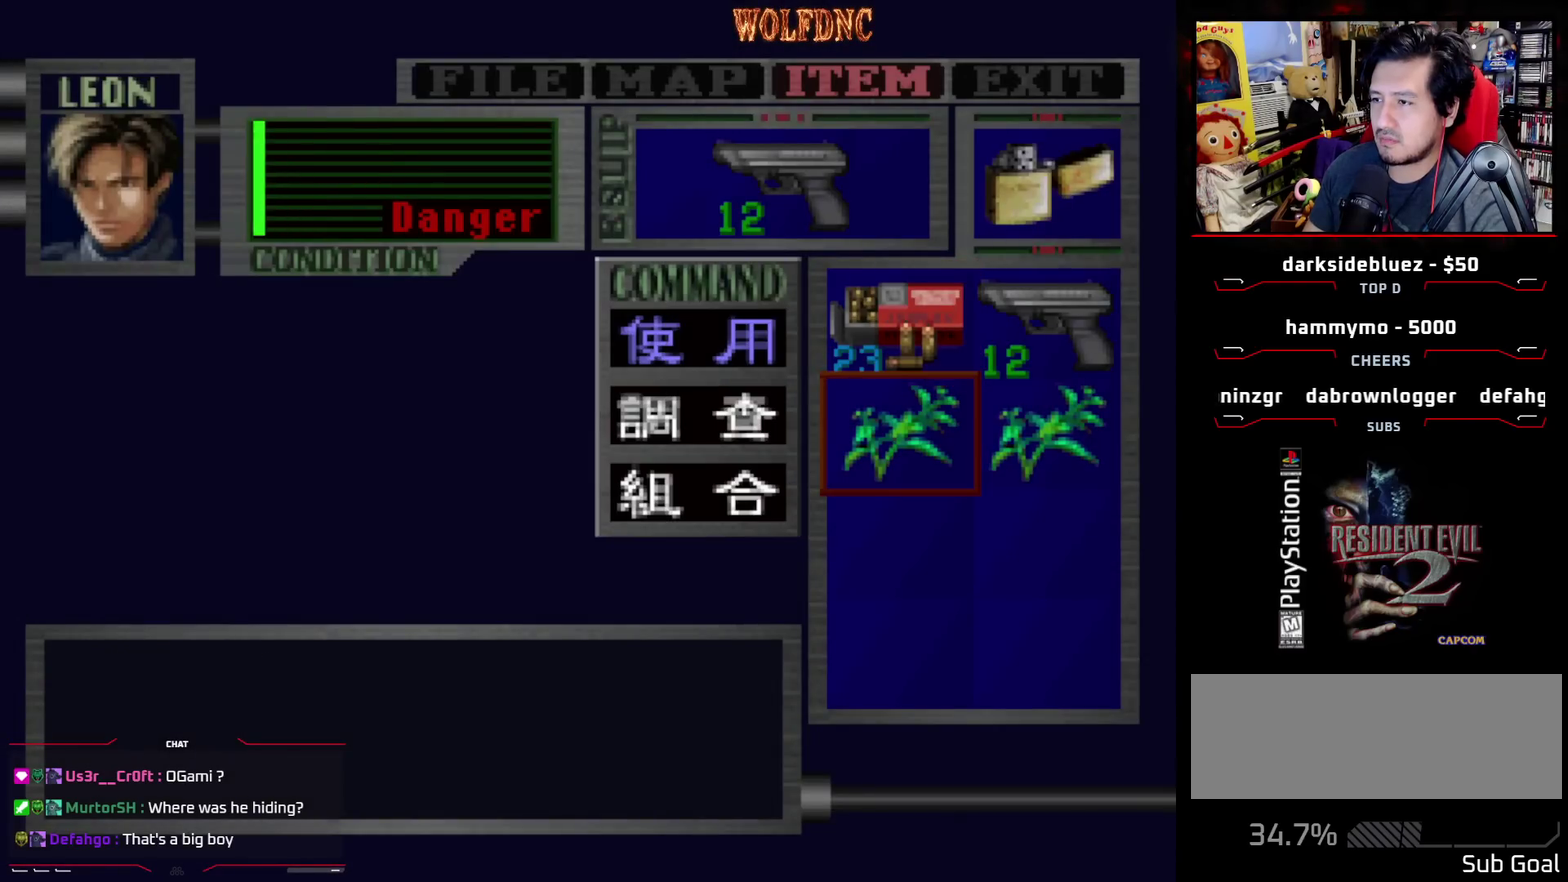
{"buttons": ["CROSS"], "events": []}
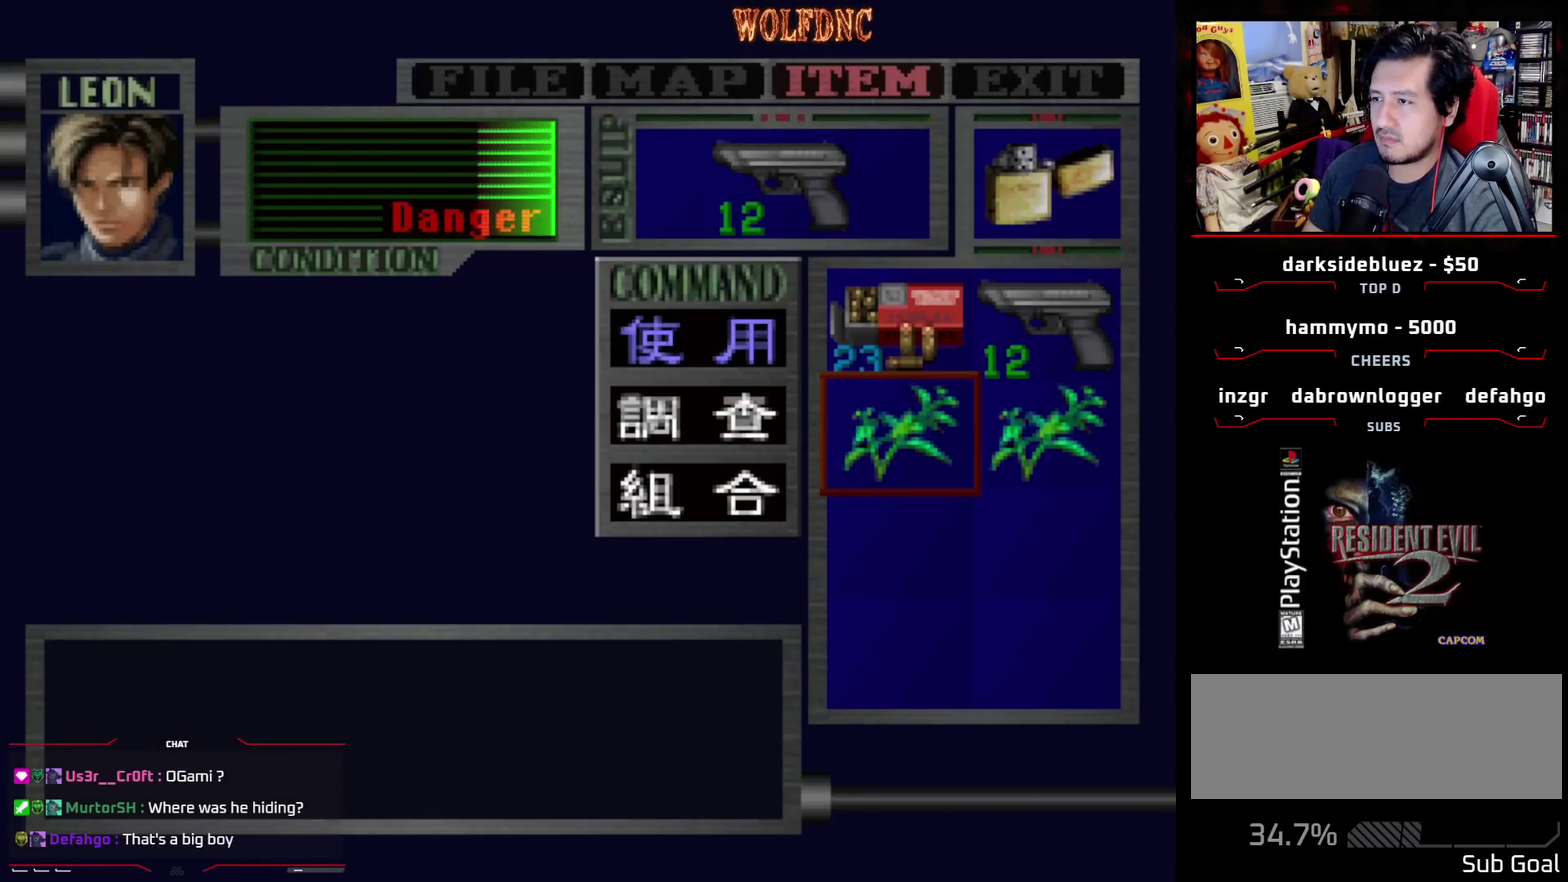
{"buttons": [], "events": [[150, "CROSS", "up"]]}
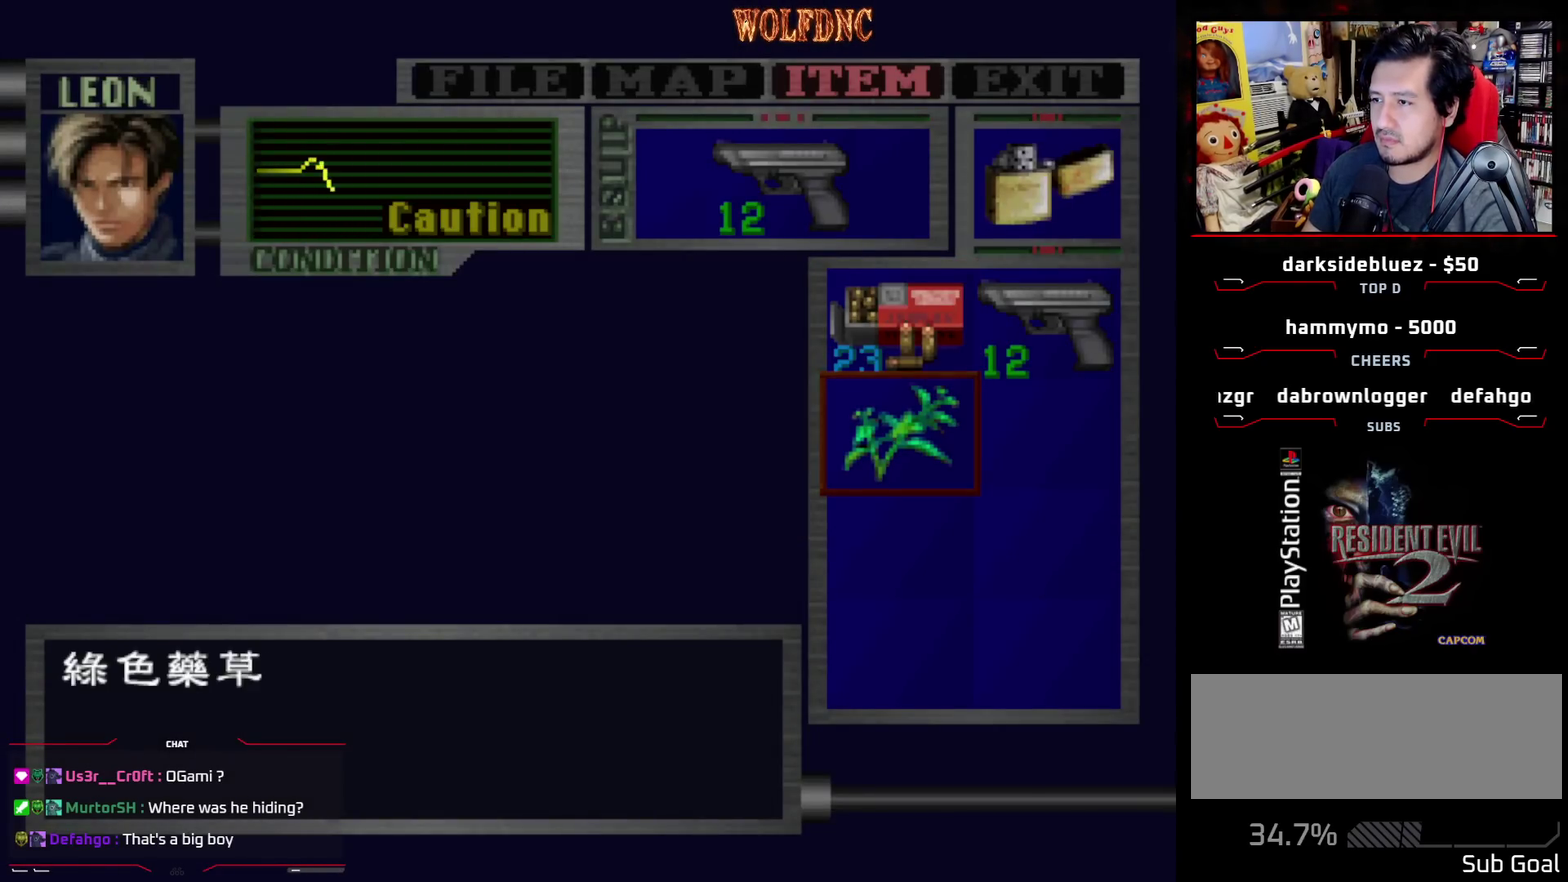
{"buttons": ["DPAD_RIGHT"], "events": [[17, "CIRCLE", "down"], [117, "CIRCLE", "up"], [483, "DPAD_RIGHT", "down"]]}
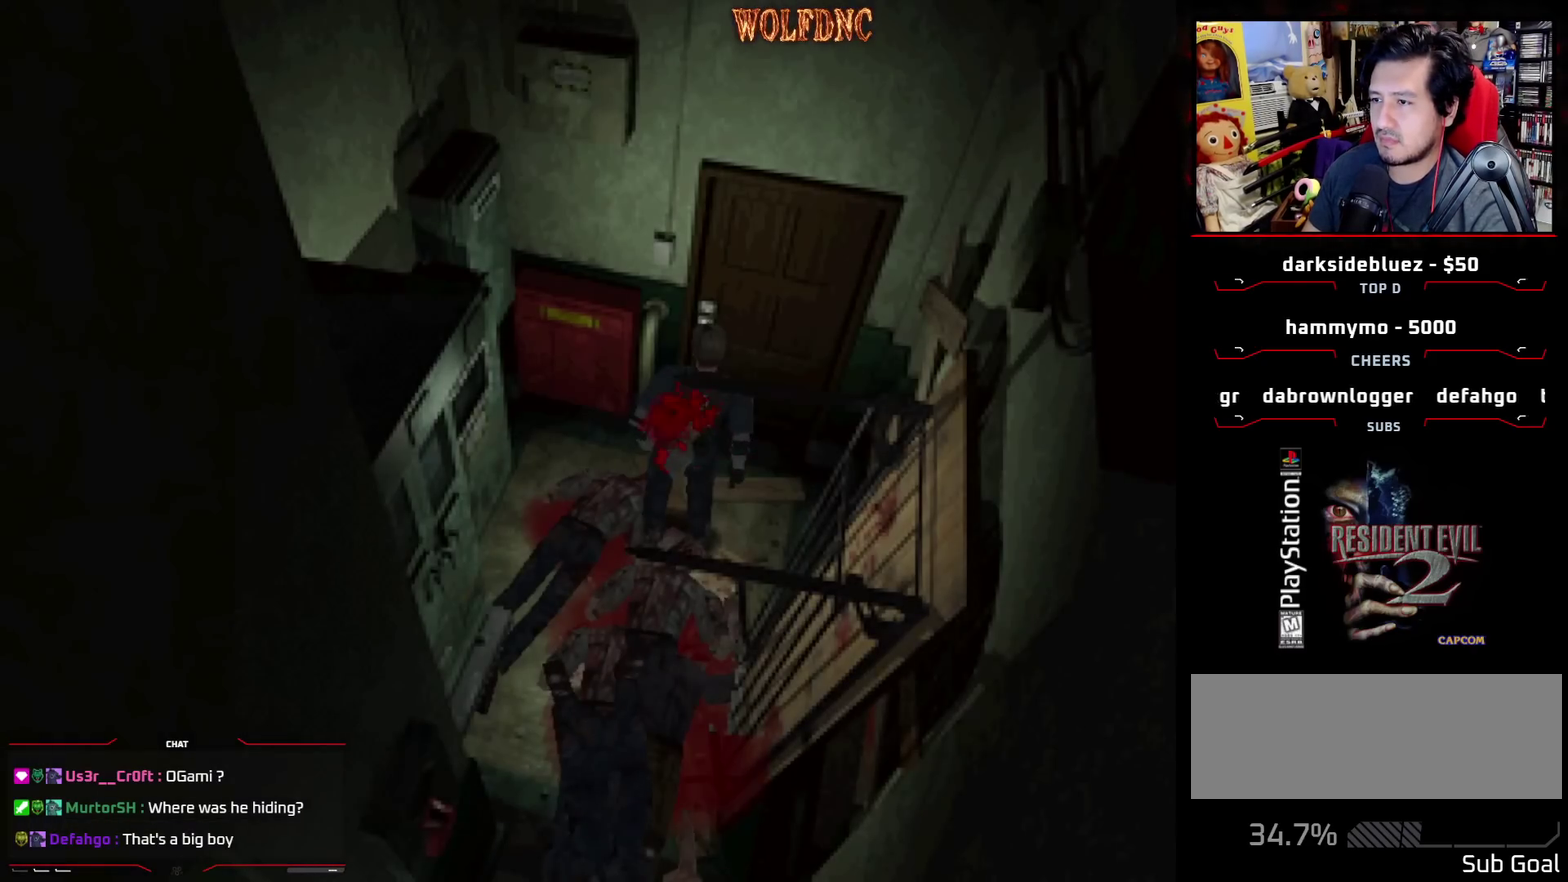
{"buttons": ["DPAD_RIGHT"], "events": [[267, "DPAD_UP", "down"], [317, "SQUARE", "down"], [467, "SQUARE", "up"], [500, "DPAD_UP", "up"]]}
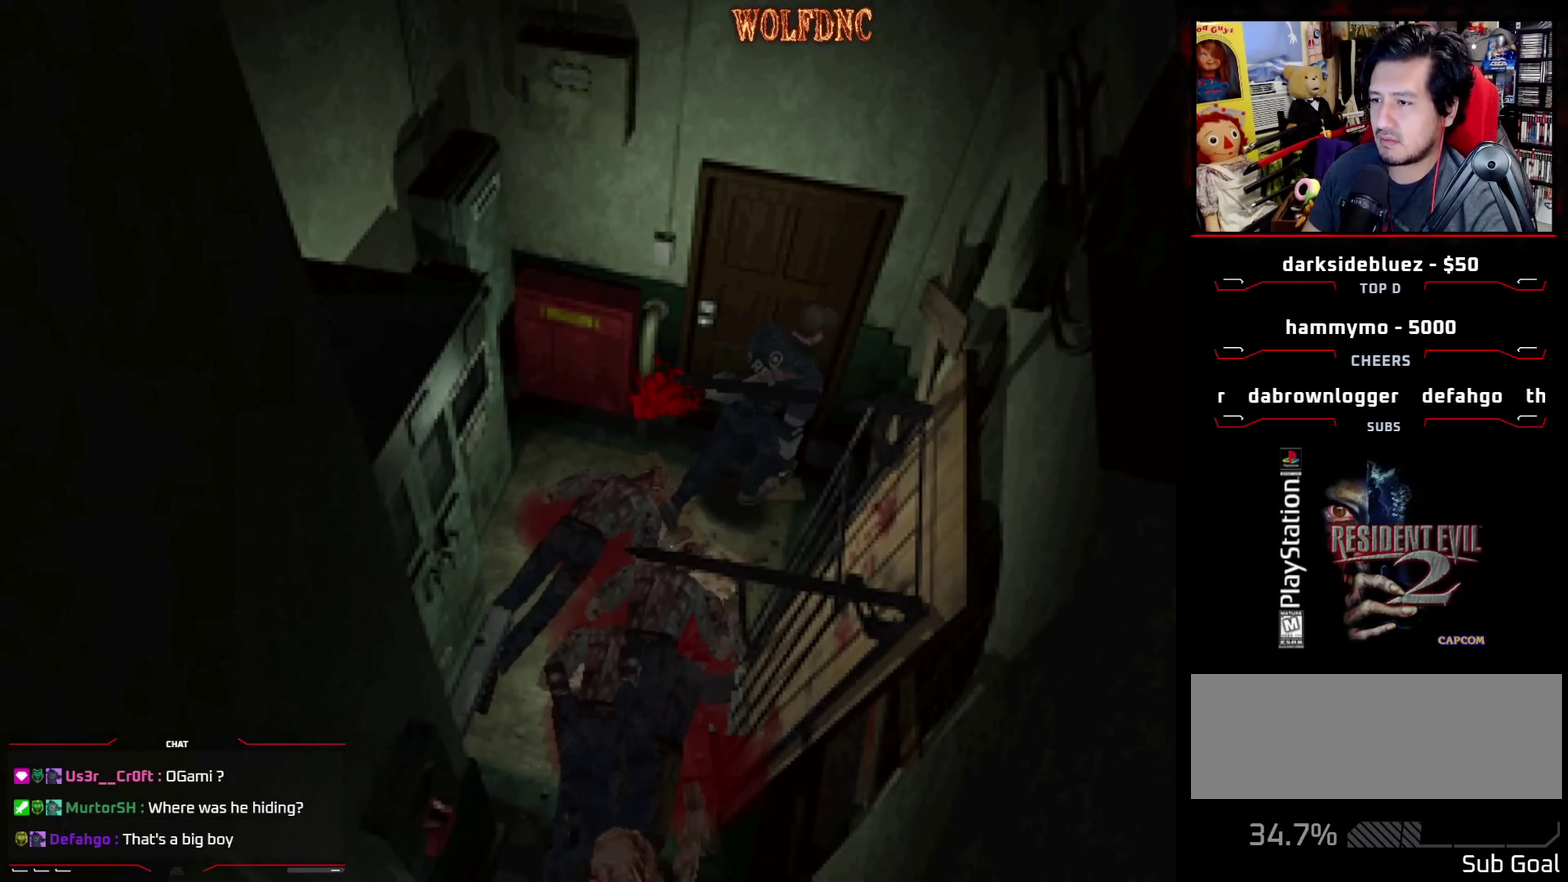
{"buttons": ["R1"], "events": [[50, "DPAD_RIGHT", "up"], [100, "R1", "down"]]}
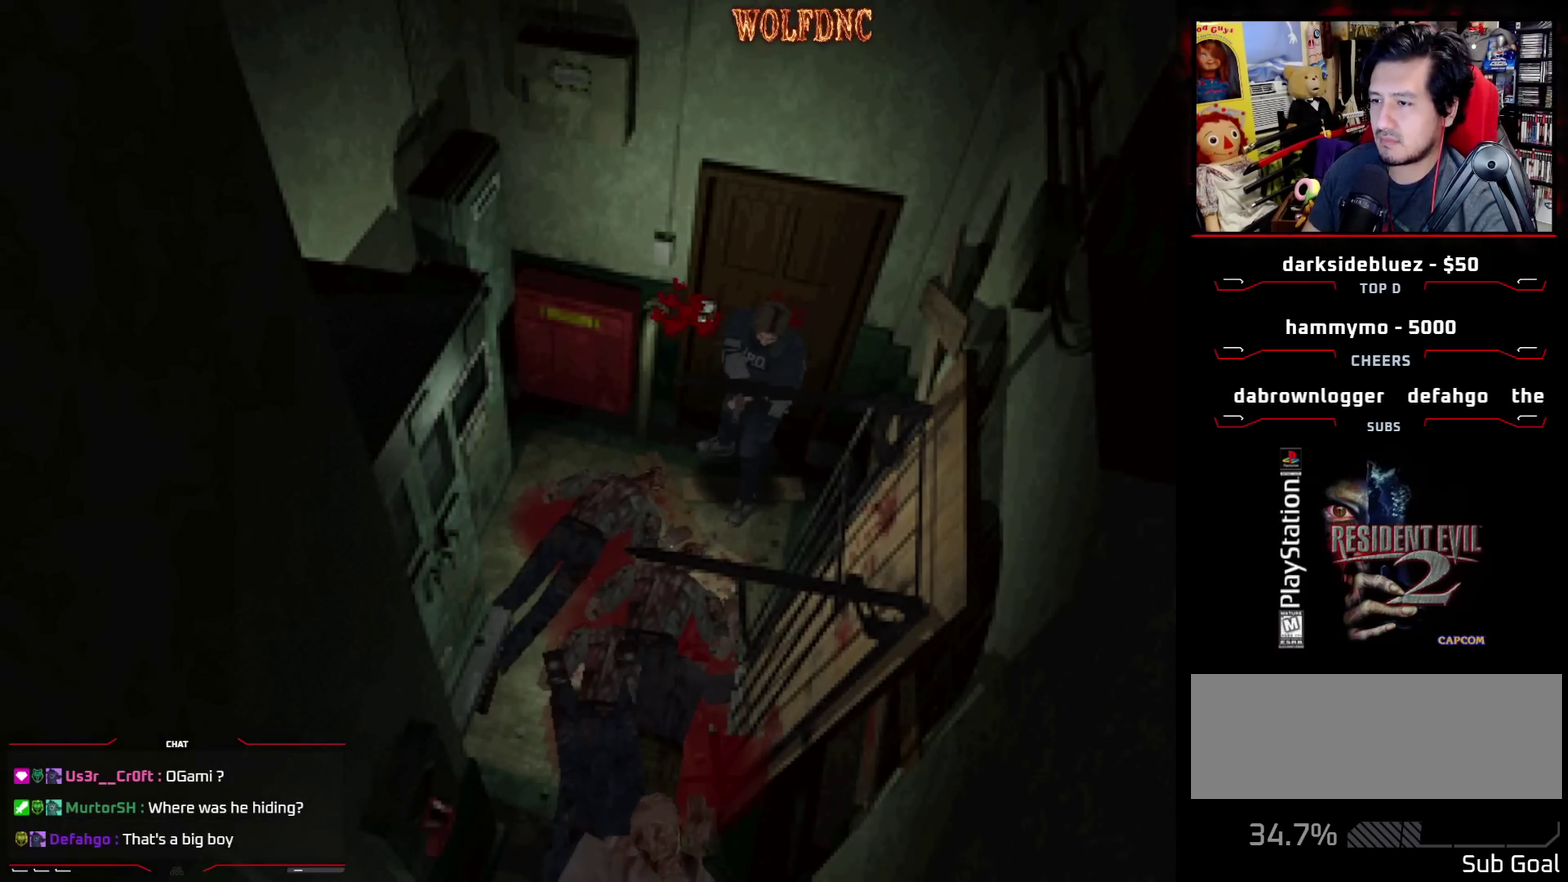
{"buttons": ["CROSS", "R1"], "events": [[300, "CROSS", "down"]]}
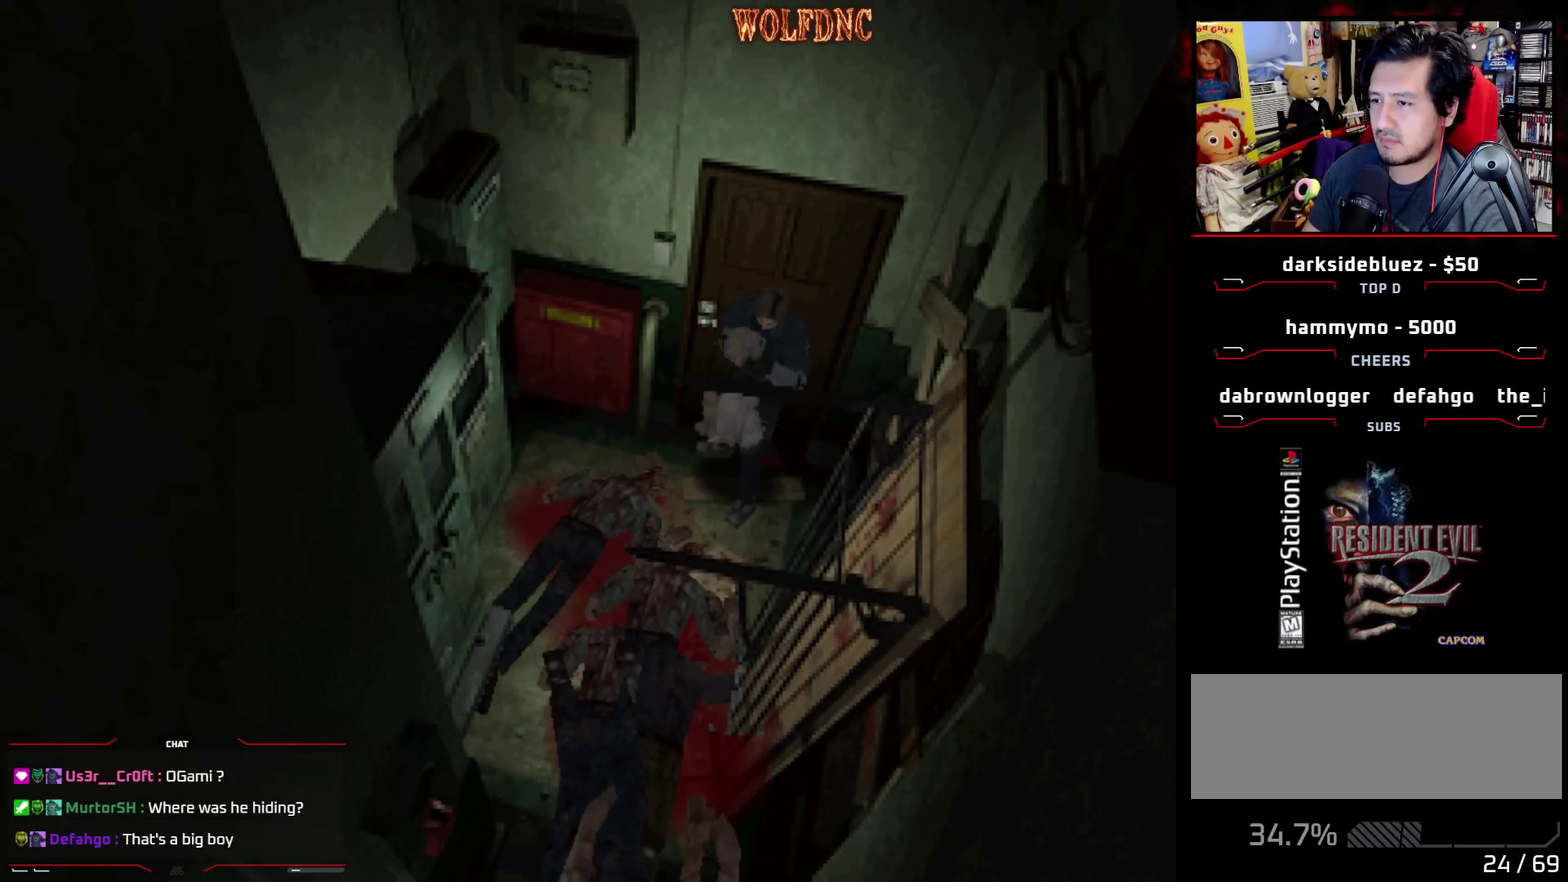
{"buttons": ["CROSS", "R1"], "events": [[133, "CROSS", "up"], [417, "CROSS", "down"]]}
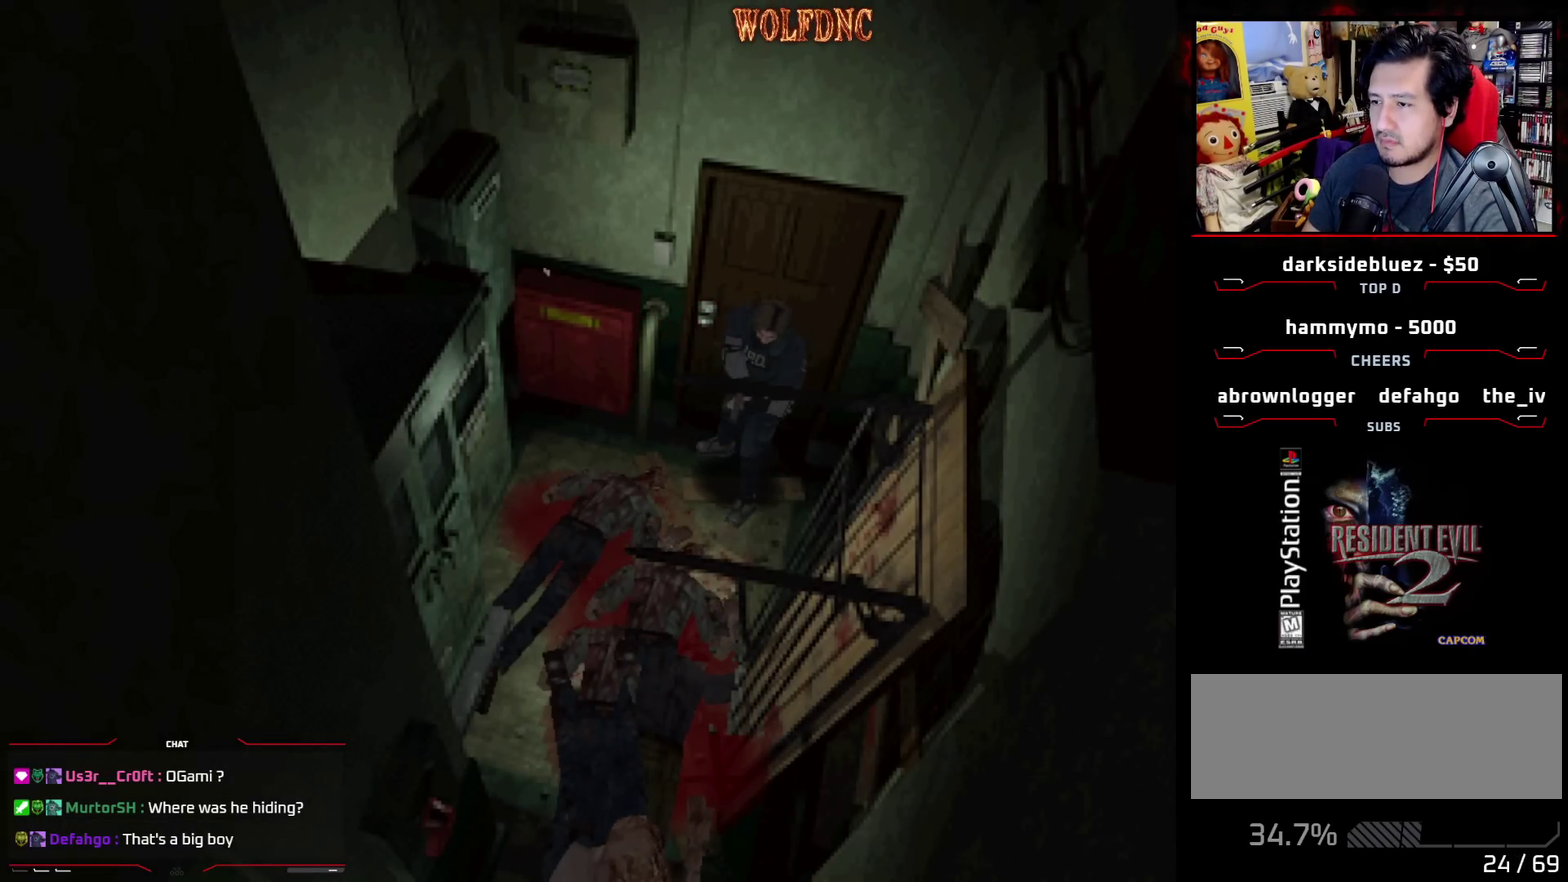
{"buttons": ["CROSS", "R1"], "events": [[233, "CROSS", "up"], [283, "CROSS", "down"], [433, "CROSS", "up"], [483, "CROSS", "down"]]}
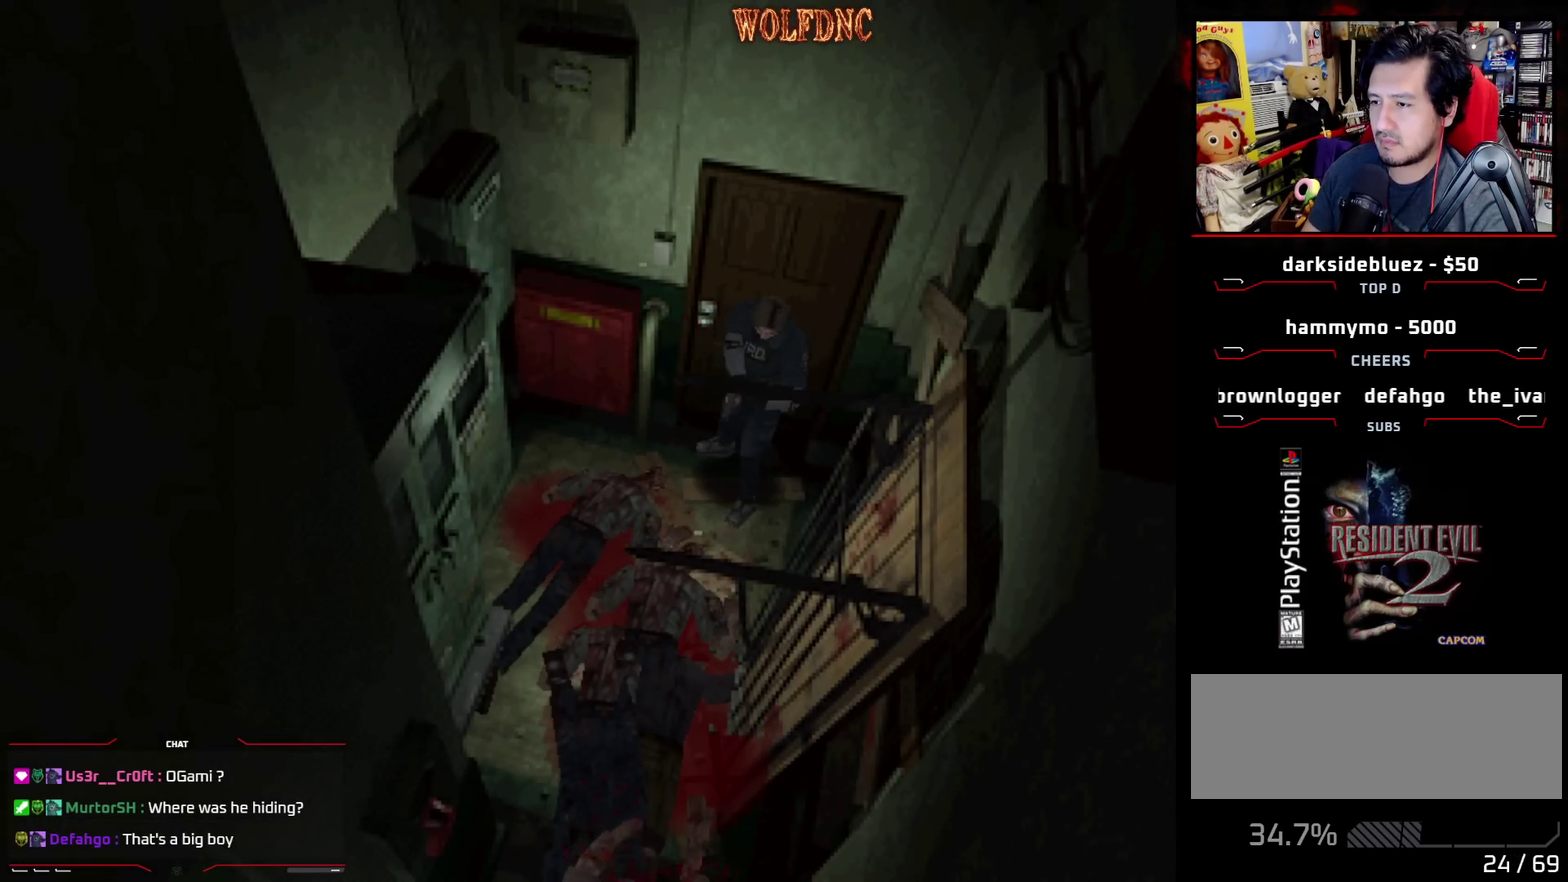
{"buttons": ["CROSS", "R1"], "events": [[117, "CROSS", "up"], [167, "CROSS", "down"]]}
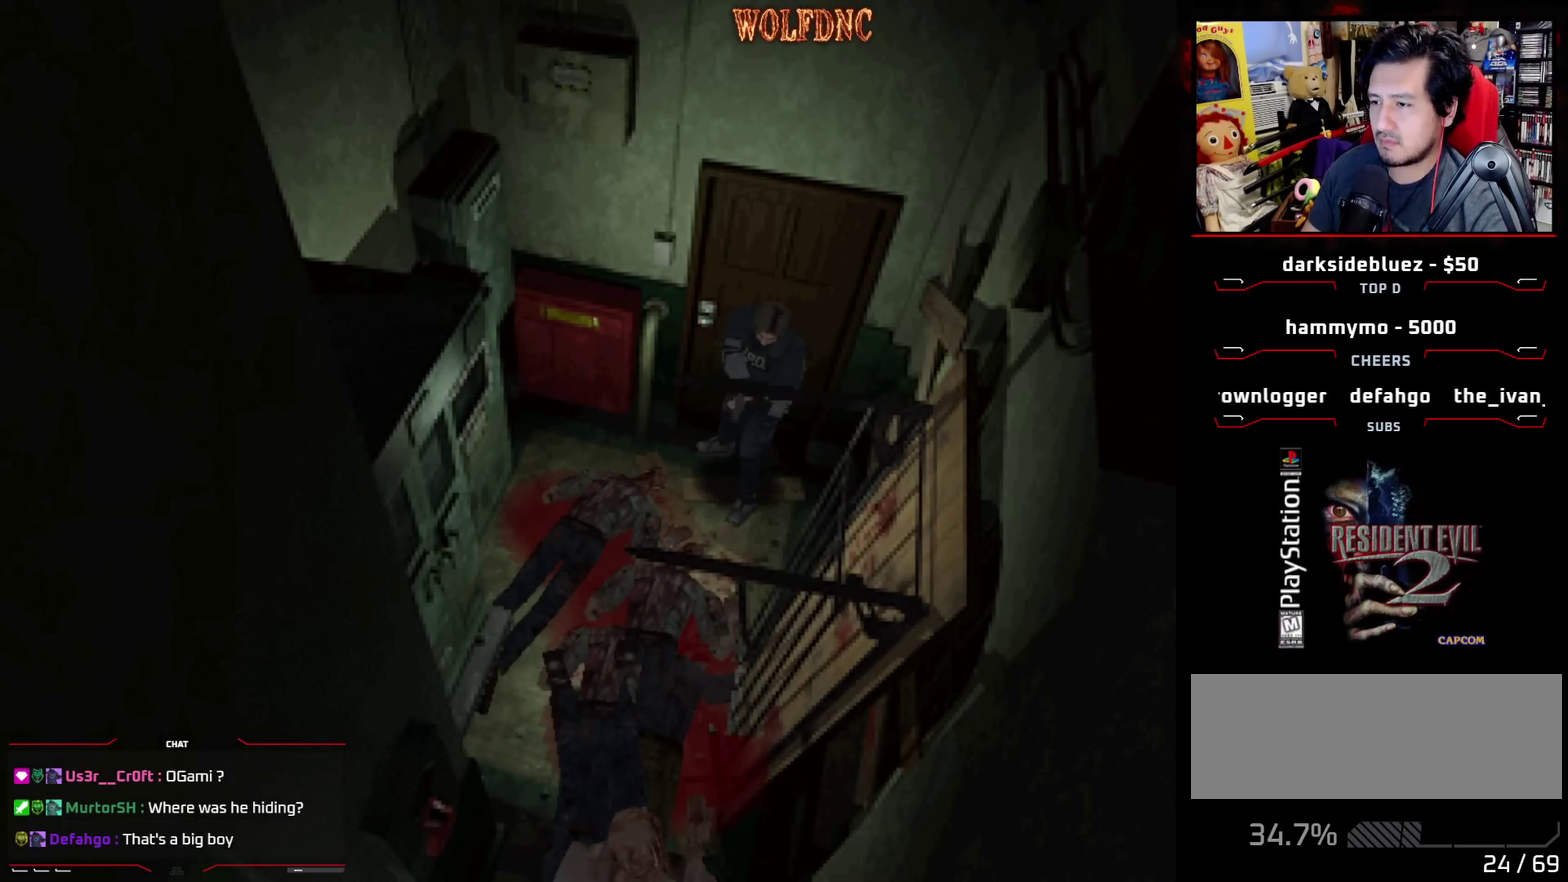
{"buttons": ["R1"], "events": [[317, "CROSS", "up"], [367, "CROSS", "down"], [467, "CROSS", "up"]]}
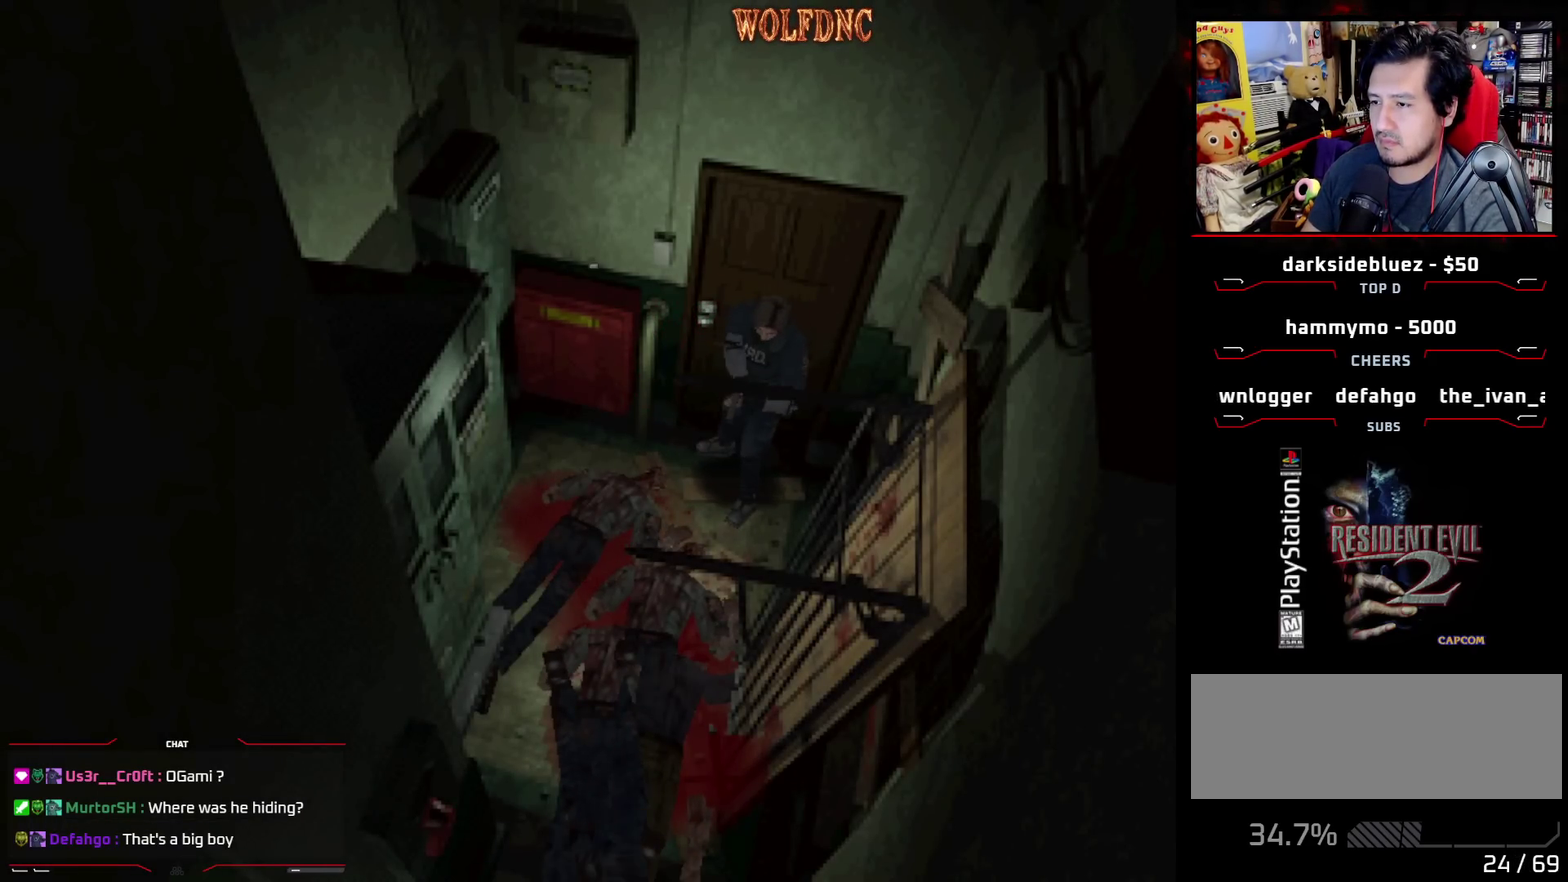
{"buttons": ["R1"], "events": []}
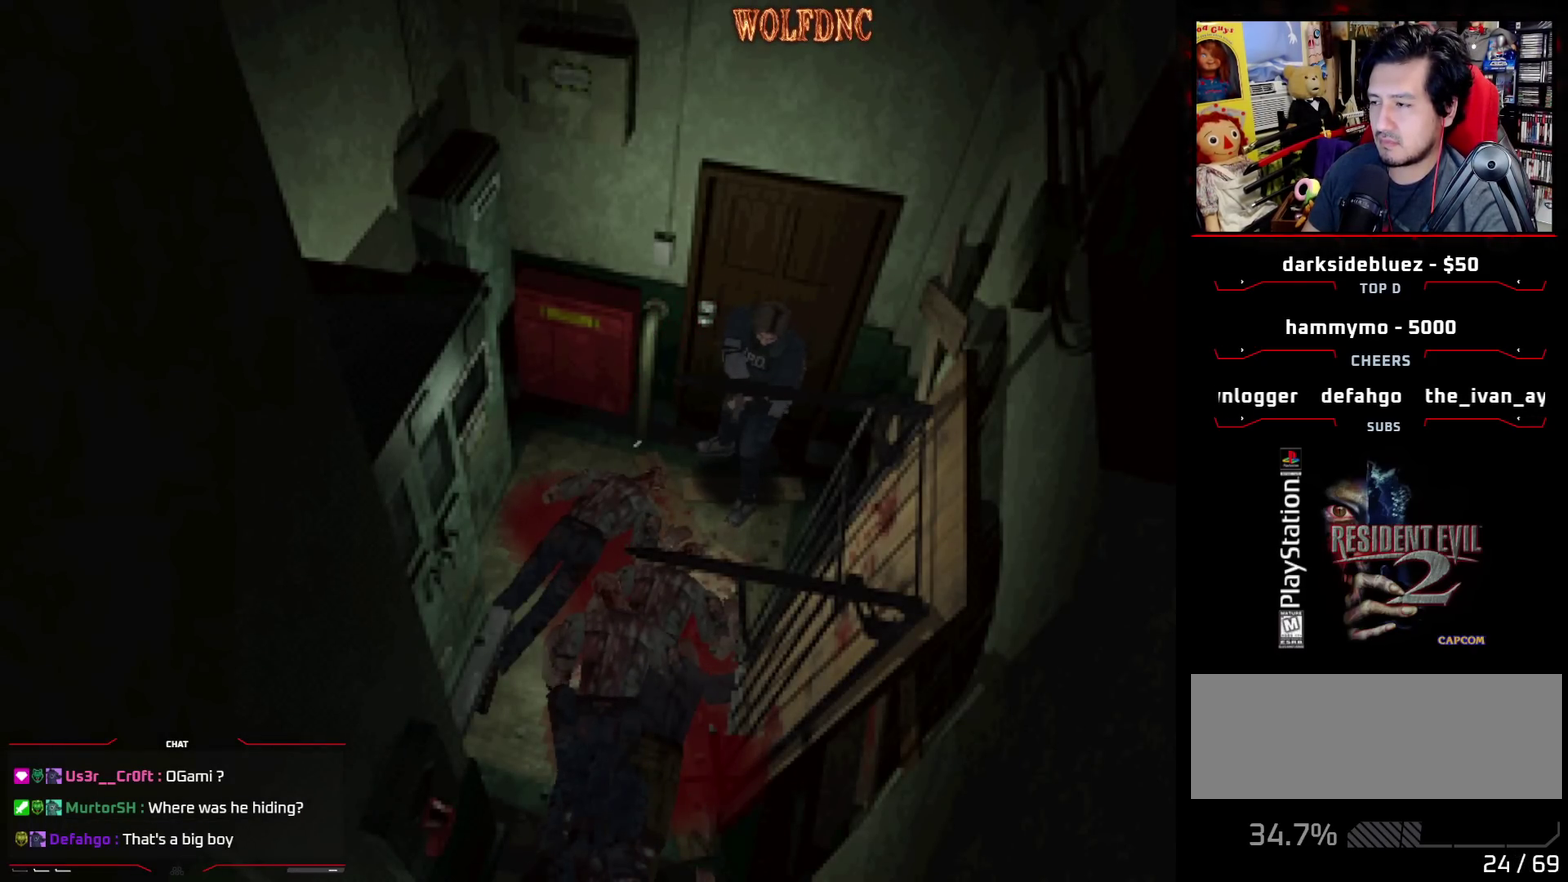
{"buttons": ["R1"], "events": []}
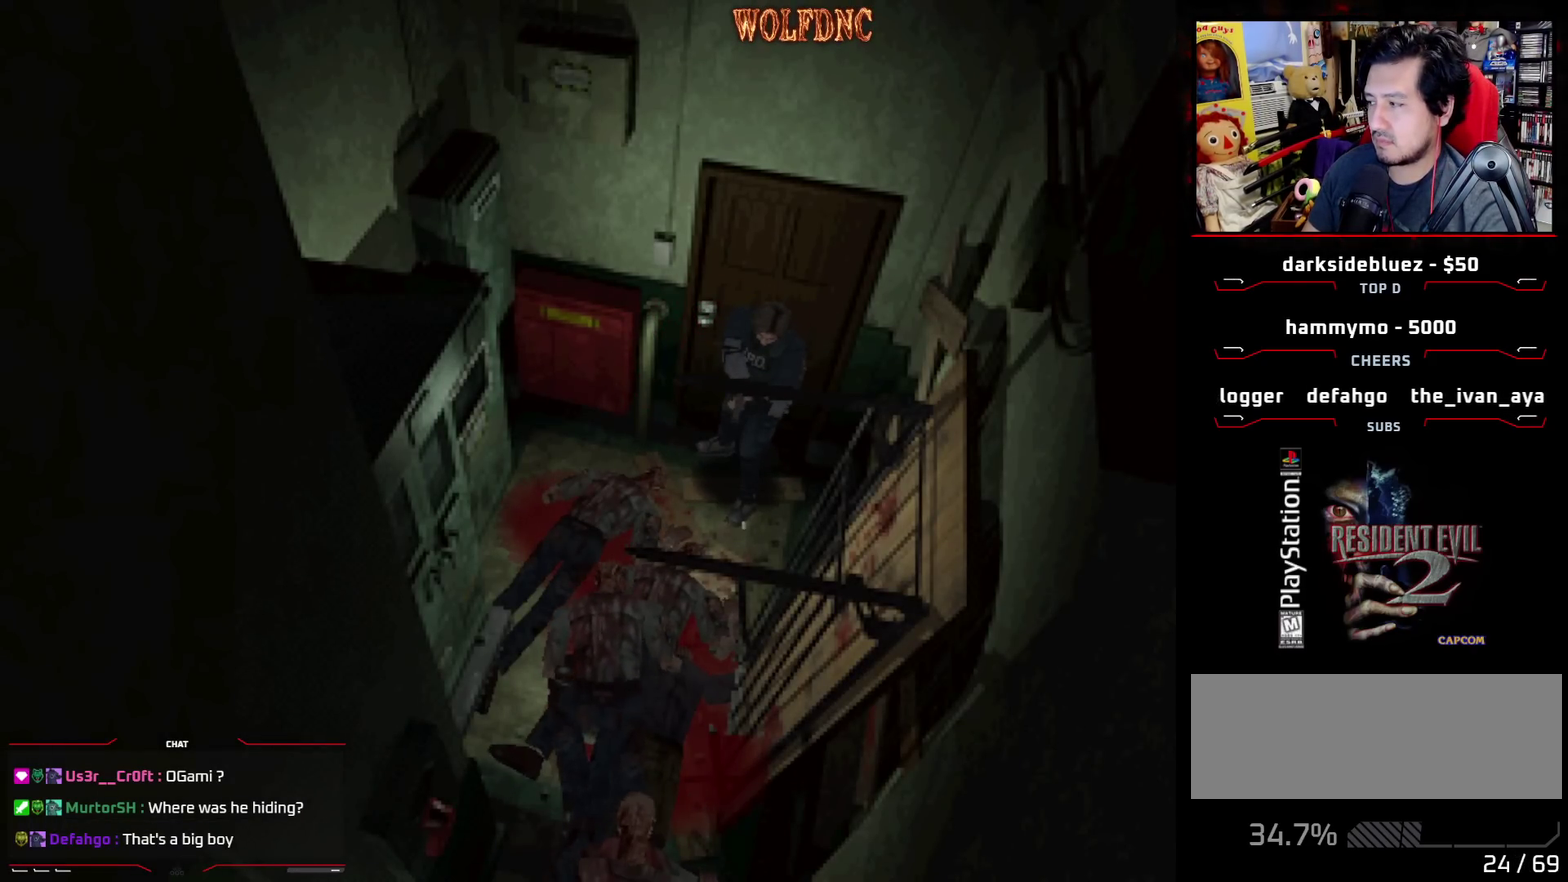
{"buttons": ["R1"], "events": []}